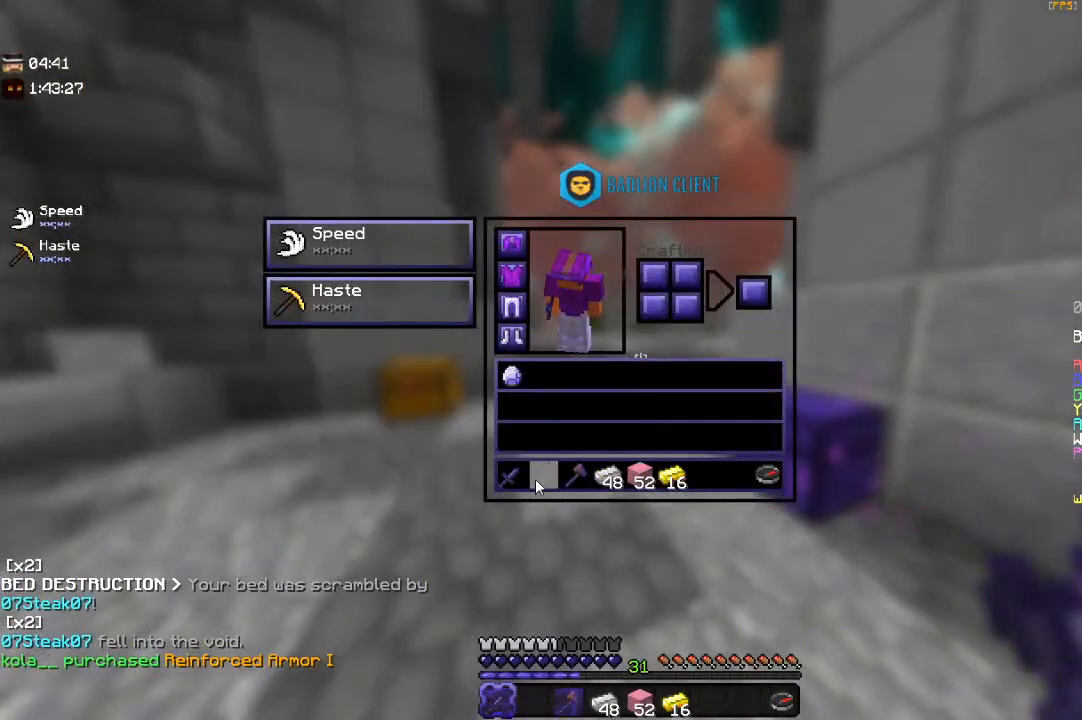
Gameplay with keyboard and mouse; each line is a JSON object with the keys and mouse buttons held at the frame after it. "events" lists presses ("down") and releases ("up") of "a", "d", "s", "space", "w", "mouse_left" and "mouse_right" between this image and that frame as [ms after this image, input, new state], when the widget could be followed in between. "mouse_left", "mouse_right" = the "left", "right" buttons of the "mouse" list. No other keys are recorded. Fast repeated clicks can show as one long hold. Mouse movement is not recorded.
{"keys": [], "mouse": [], "events": []}
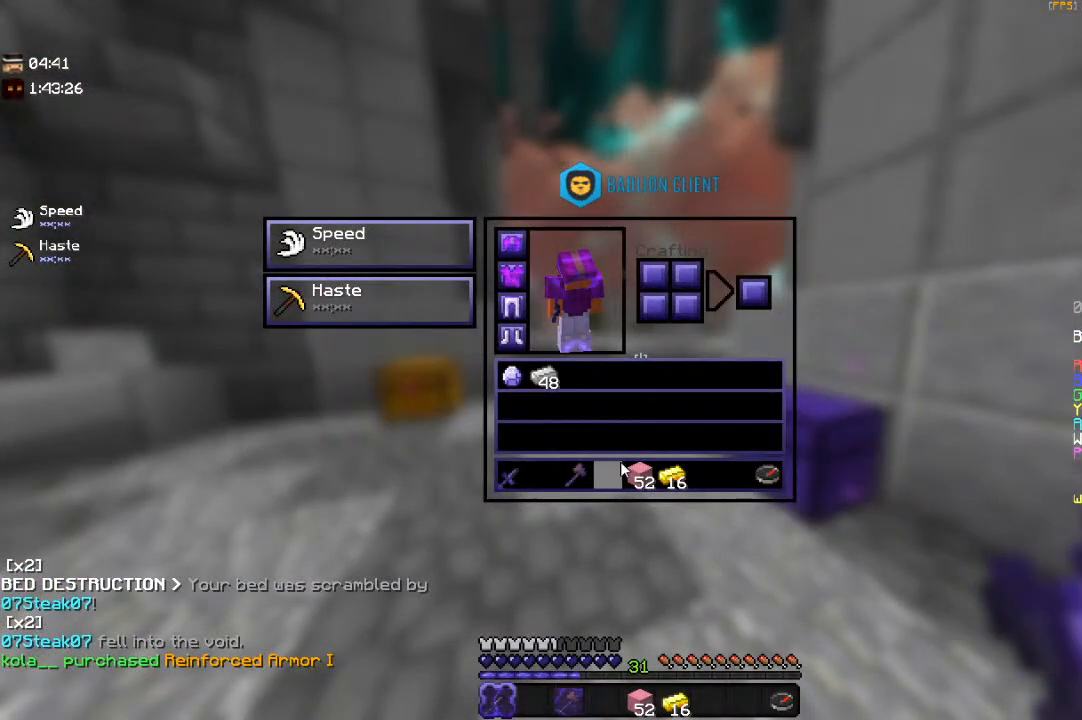
{"keys": ["w"], "mouse": [], "events": [[433, "w", "down"]]}
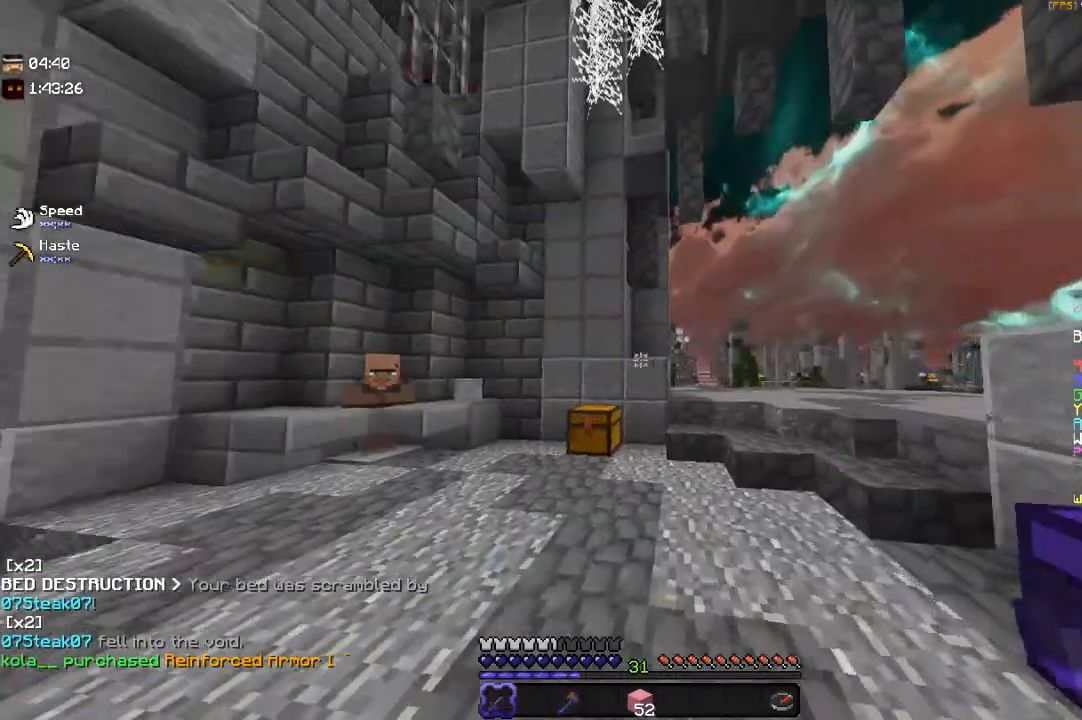
{"keys": ["a", "w"], "mouse": [], "events": [[33, "a", "down"]]}
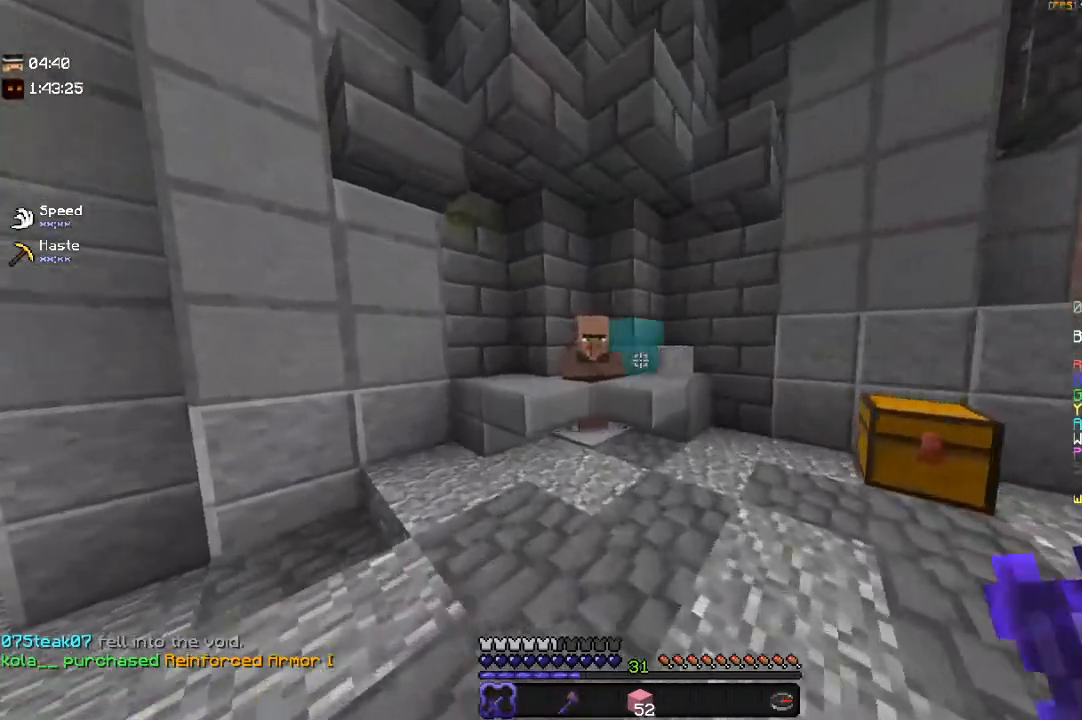
{"keys": [], "mouse": ["right"], "events": [[267, "a", "up"], [333, "mouse_right", "down"], [450, "w", "up"]]}
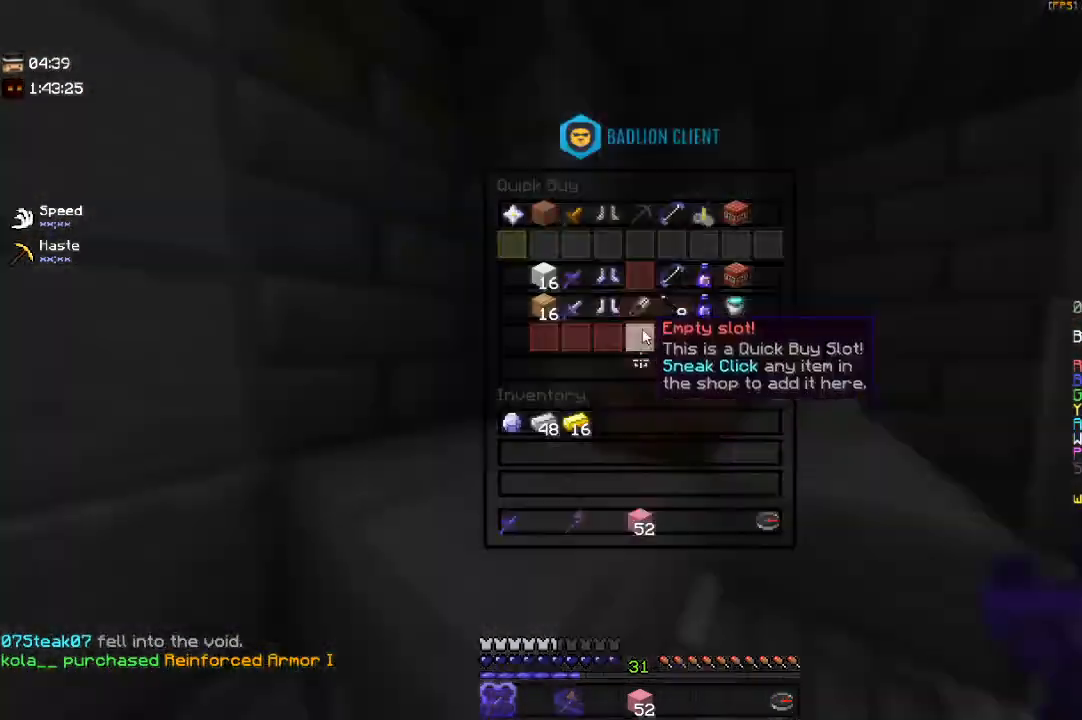
{"keys": [], "mouse": [], "events": [[17, "mouse_right", "up"]]}
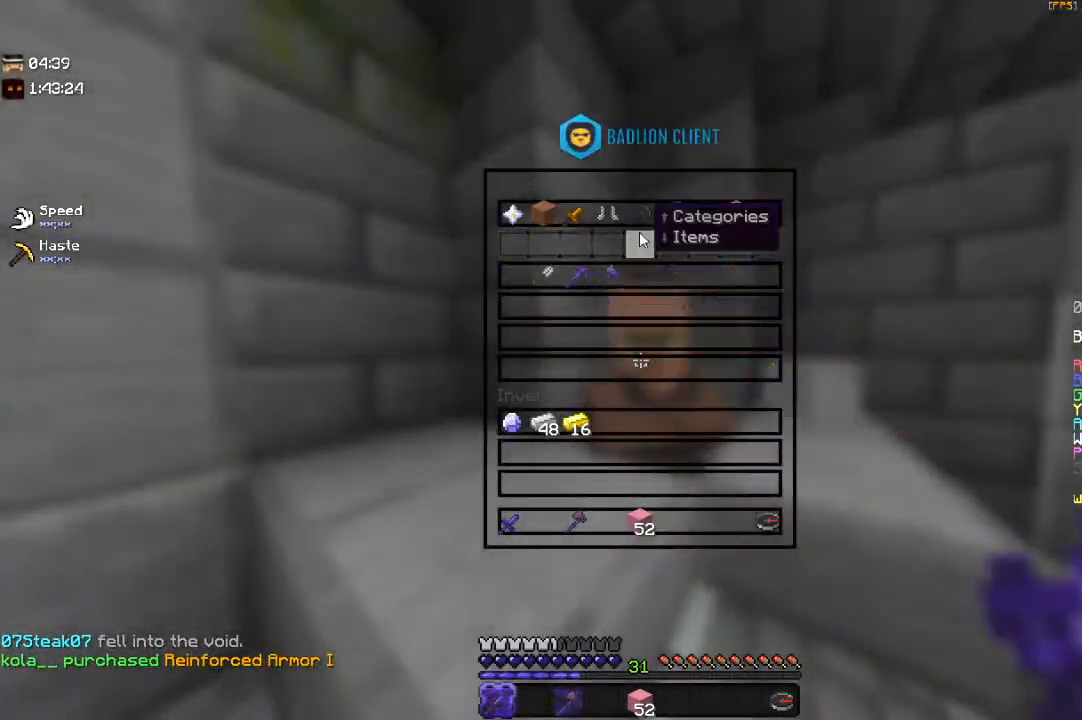
{"keys": [], "mouse": [], "events": []}
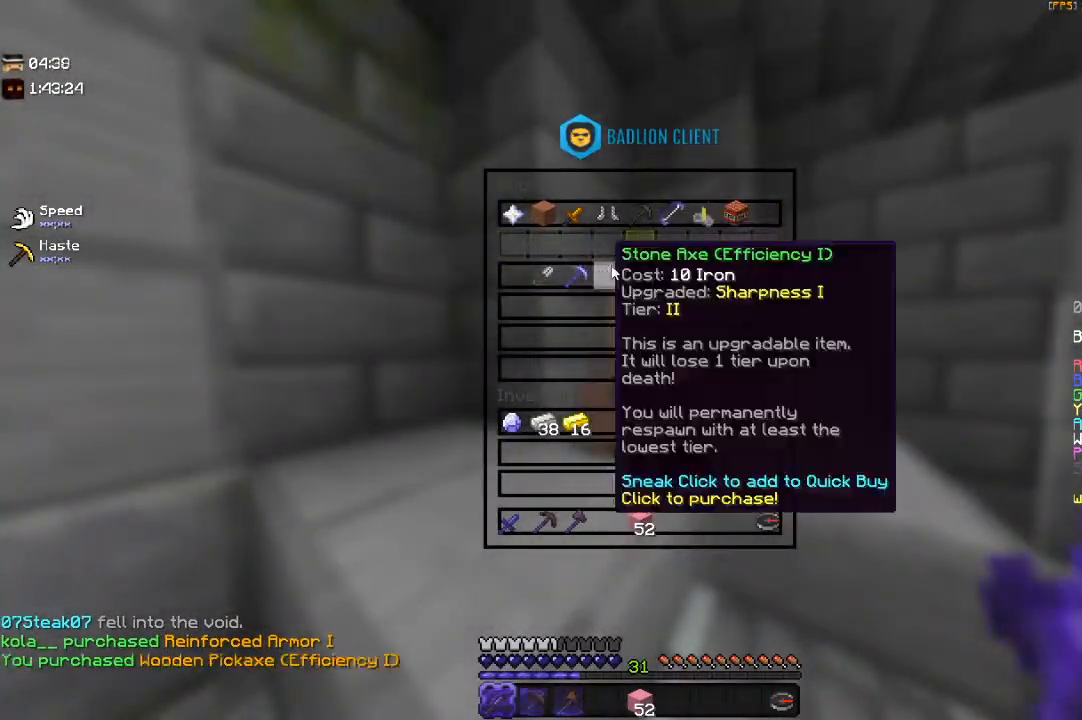
{"keys": [], "mouse": [], "events": []}
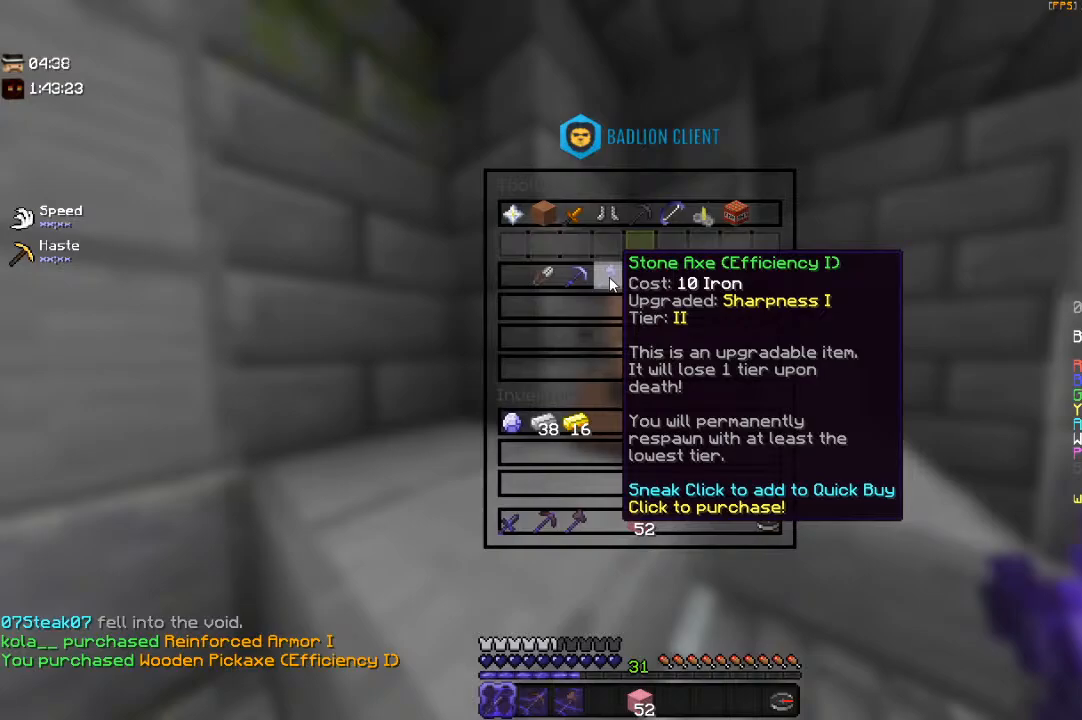
{"keys": [], "mouse": [], "events": []}
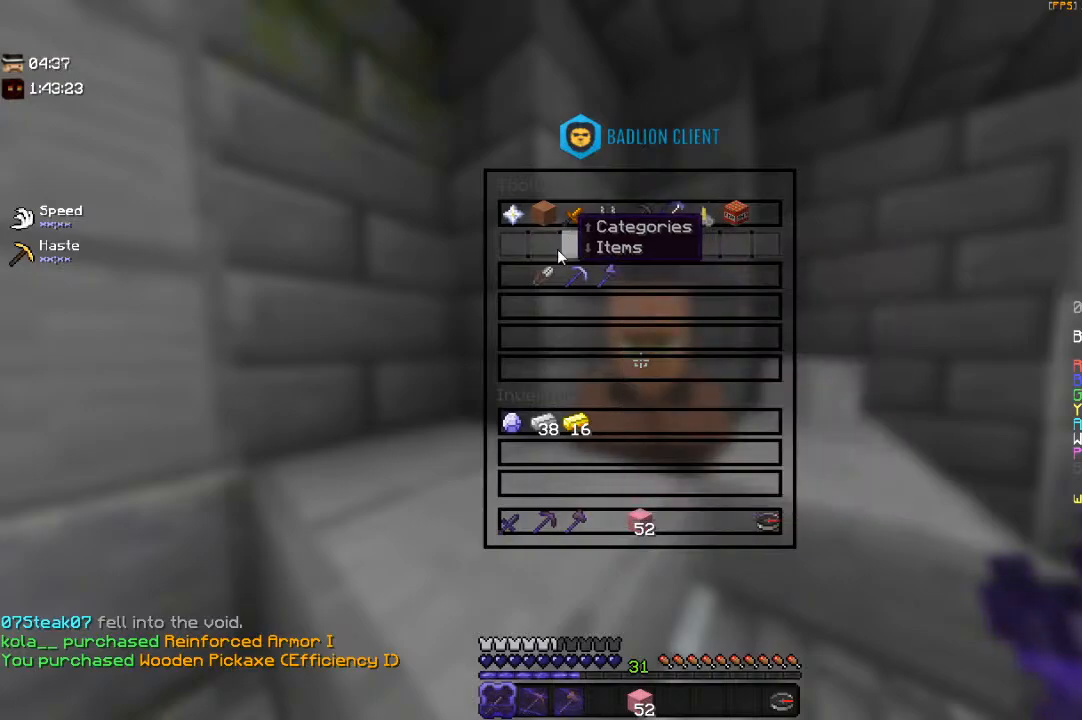
{"keys": [], "mouse": [], "events": []}
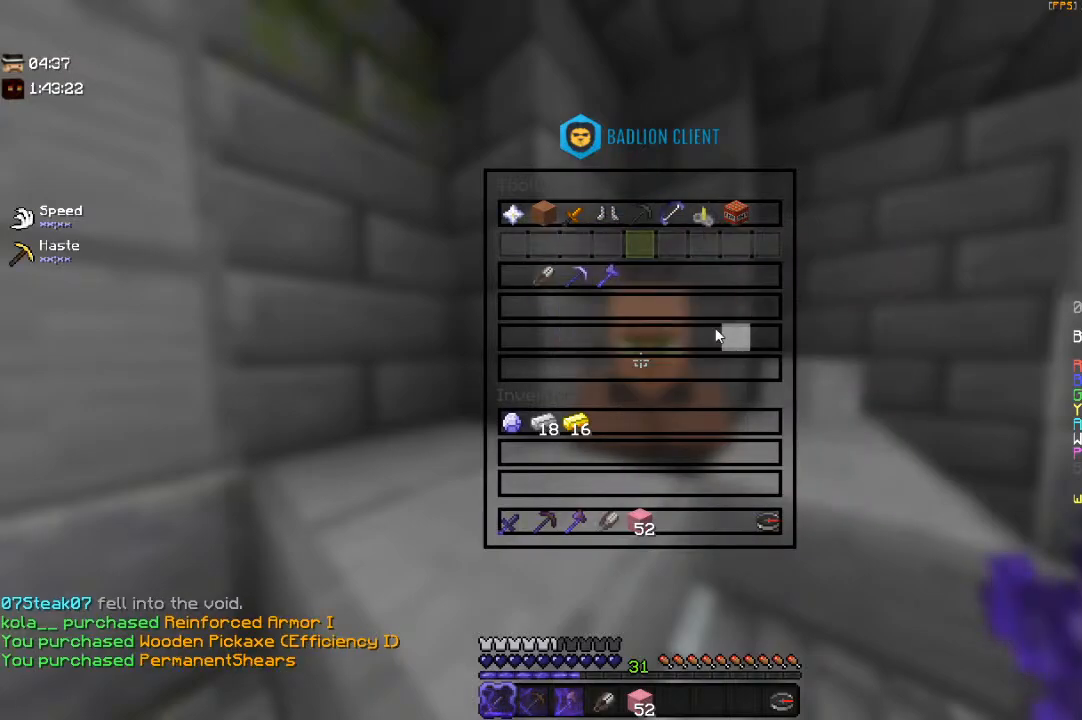
{"keys": [], "mouse": [], "events": []}
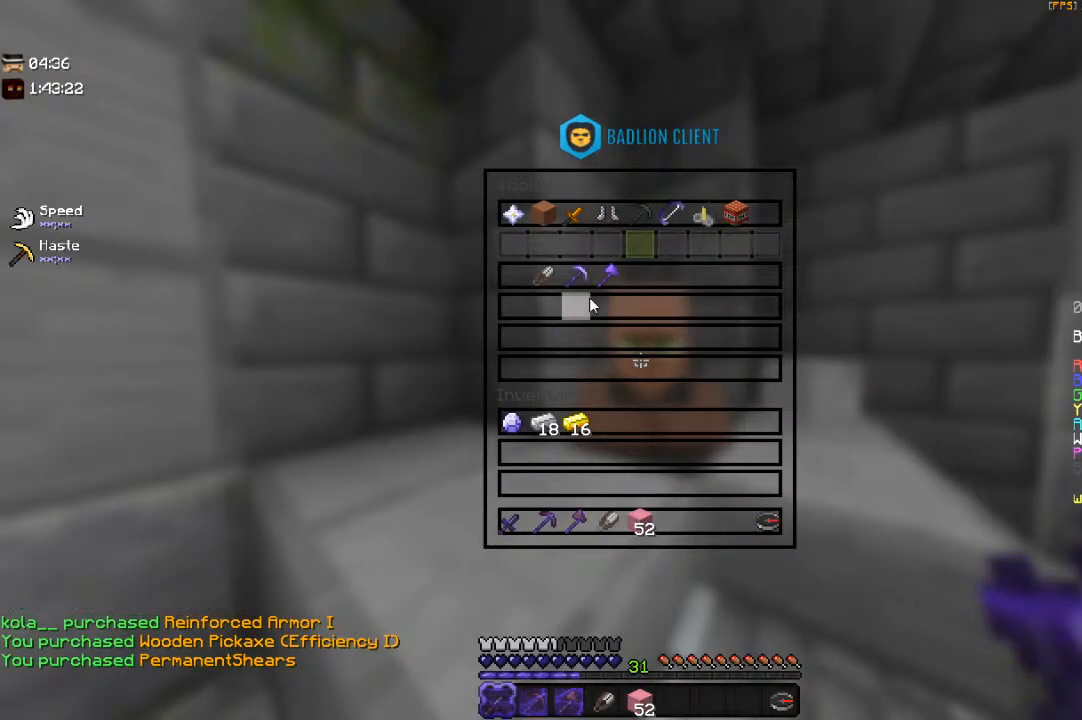
{"keys": [], "mouse": [], "events": []}
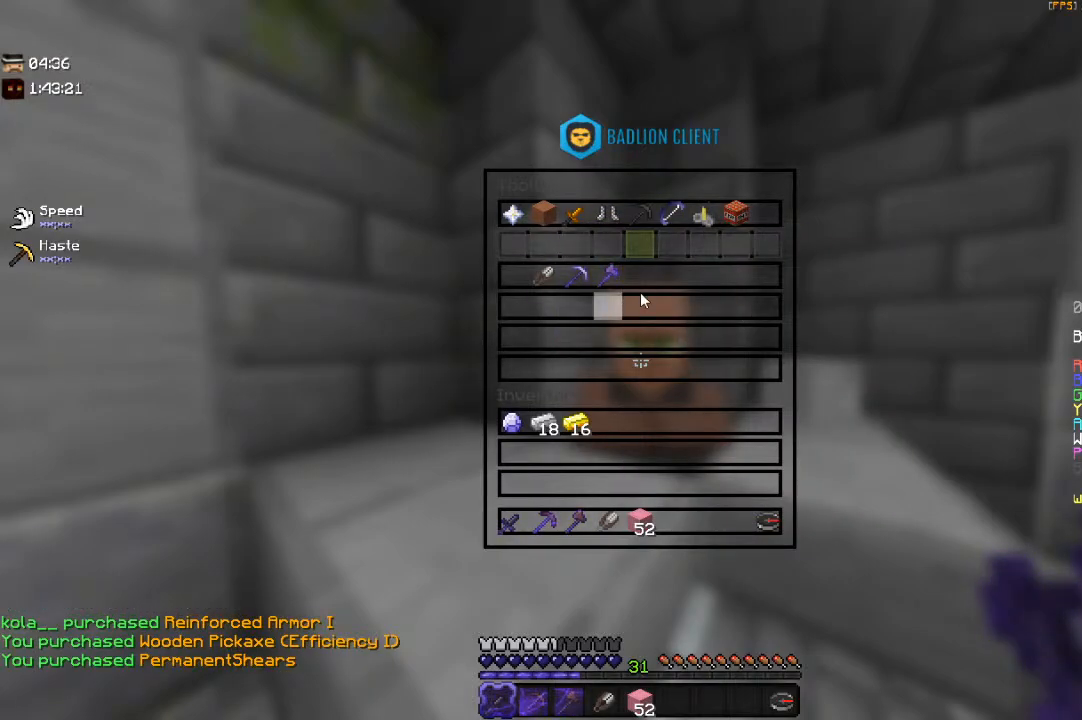
{"keys": ["s"], "mouse": [], "events": [[450, "s", "down"]]}
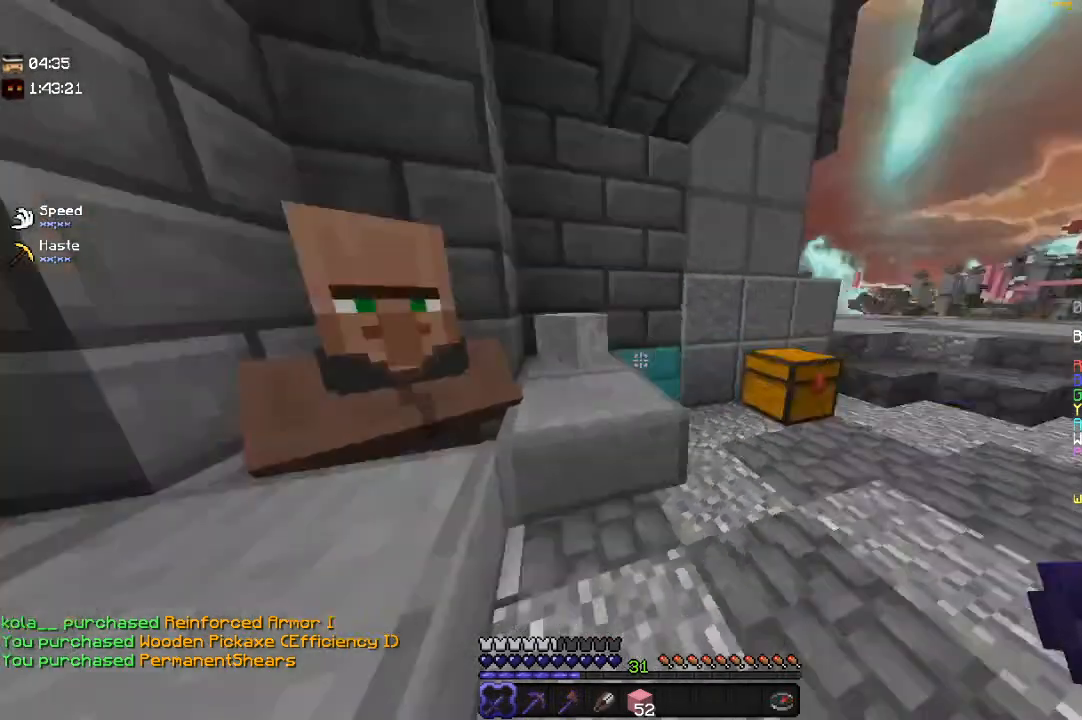
{"keys": ["d", "w"], "mouse": [], "events": [[33, "a", "down"], [150, "s", "up"], [183, "w", "down"], [433, "d", "down"], [500, "a", "up"]]}
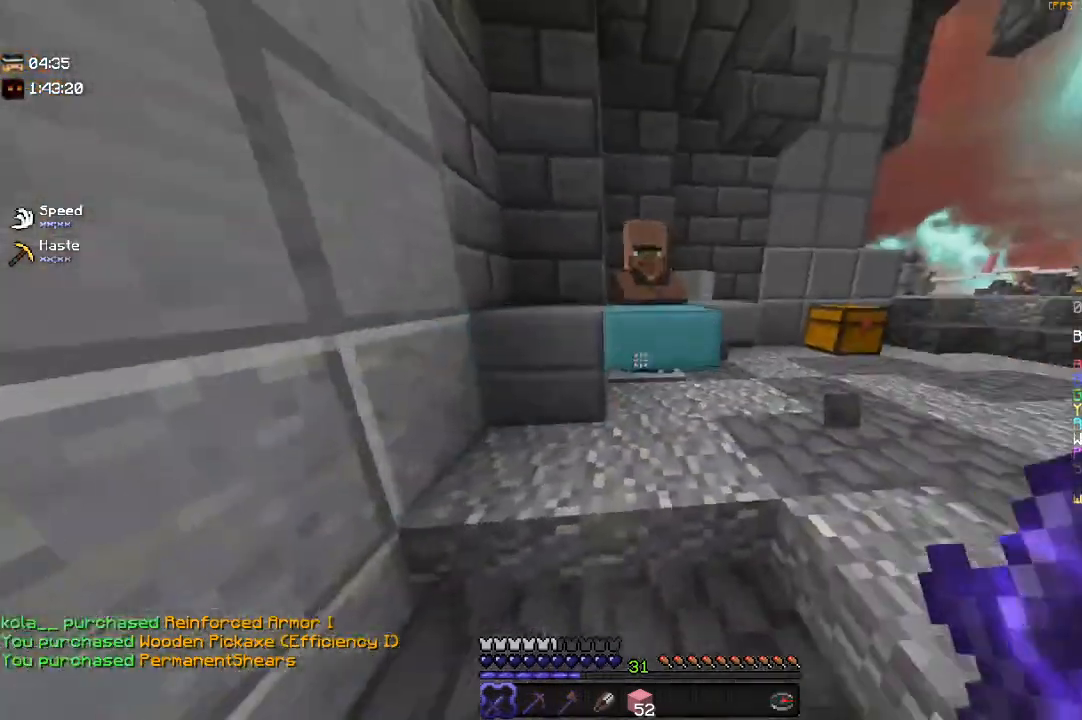
{"keys": [], "mouse": ["right"], "events": [[200, "d", "up"], [383, "mouse_right", "down"], [500, "w", "up"]]}
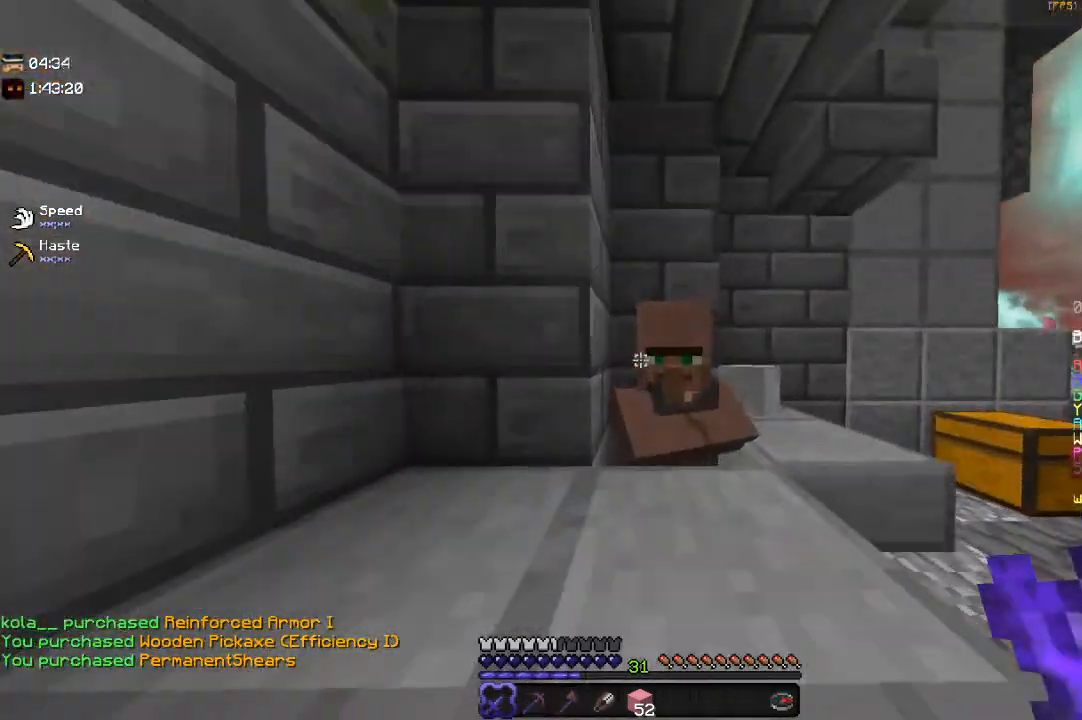
{"keys": [], "mouse": [], "events": [[100, "mouse_right", "up"]]}
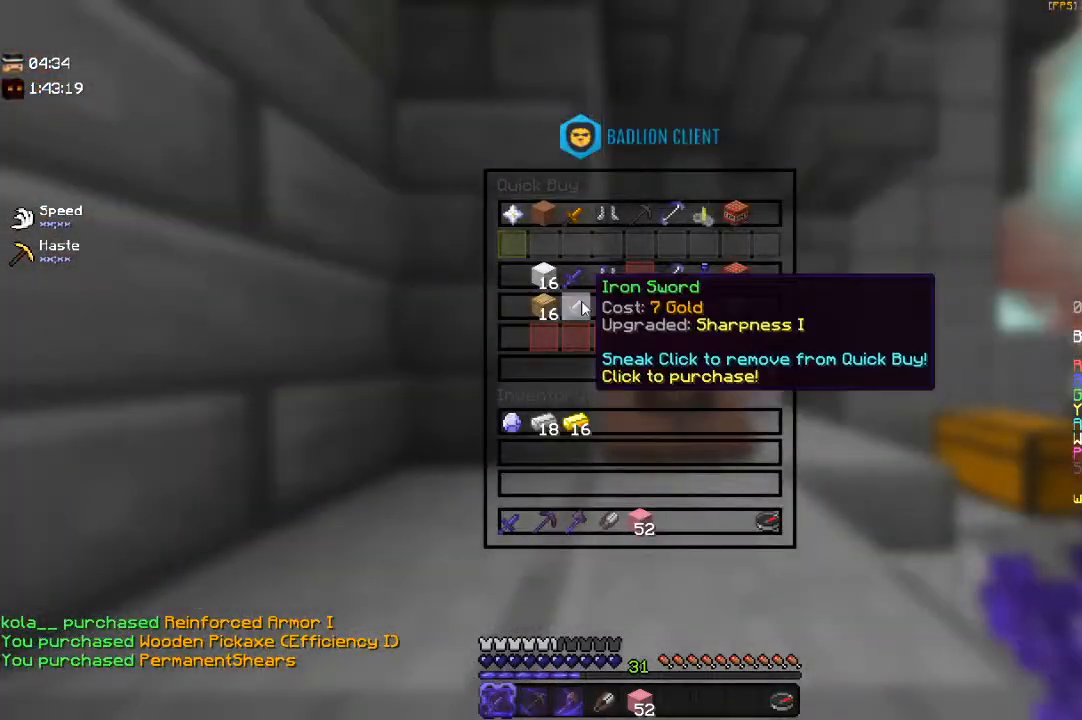
{"keys": [], "mouse": [], "events": []}
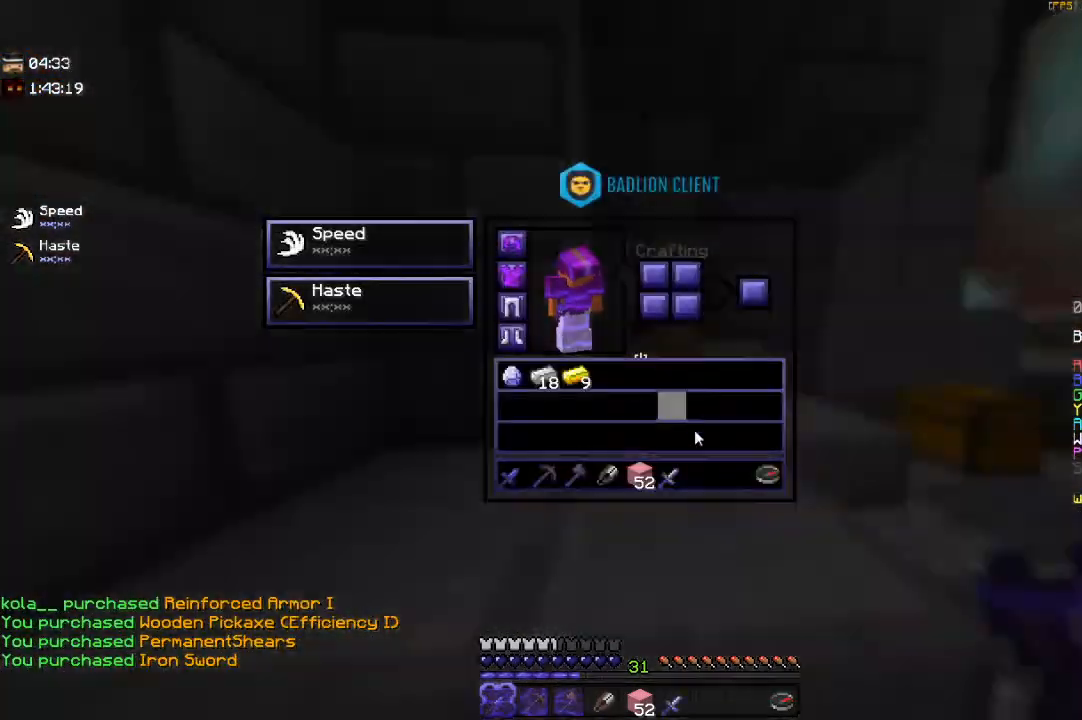
{"keys": [], "mouse": [], "events": []}
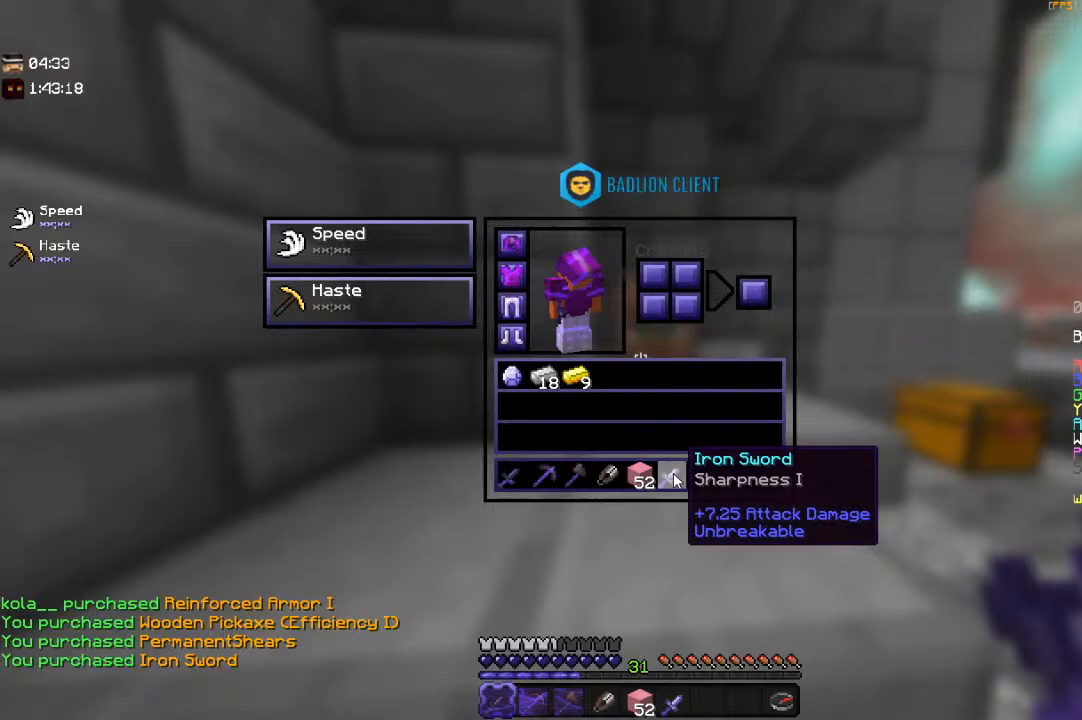
{"keys": [], "mouse": [], "events": []}
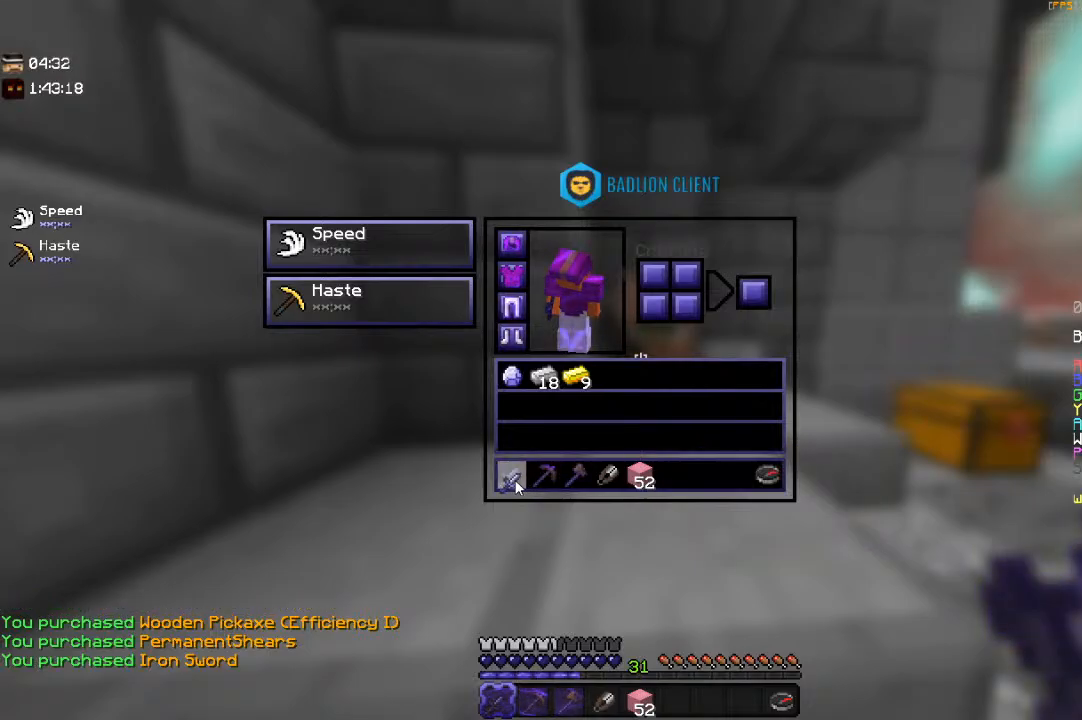
{"keys": ["w"], "mouse": [], "events": [[483, "w", "down"]]}
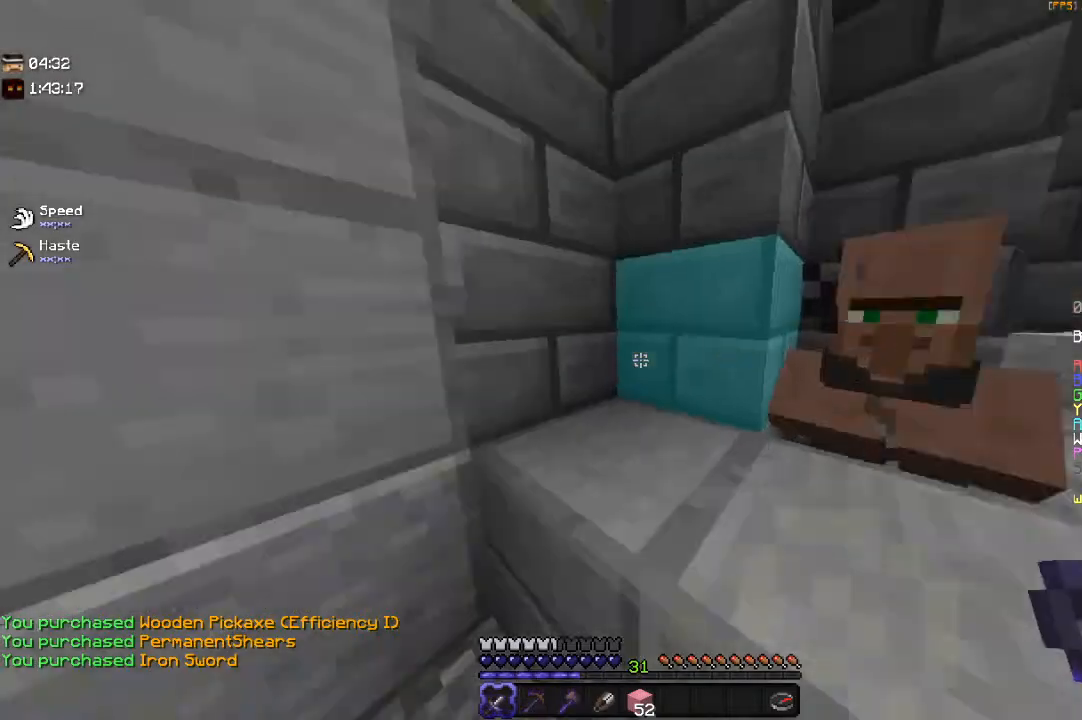
{"keys": ["a", "w"], "mouse": [], "events": [[83, "a", "down"]]}
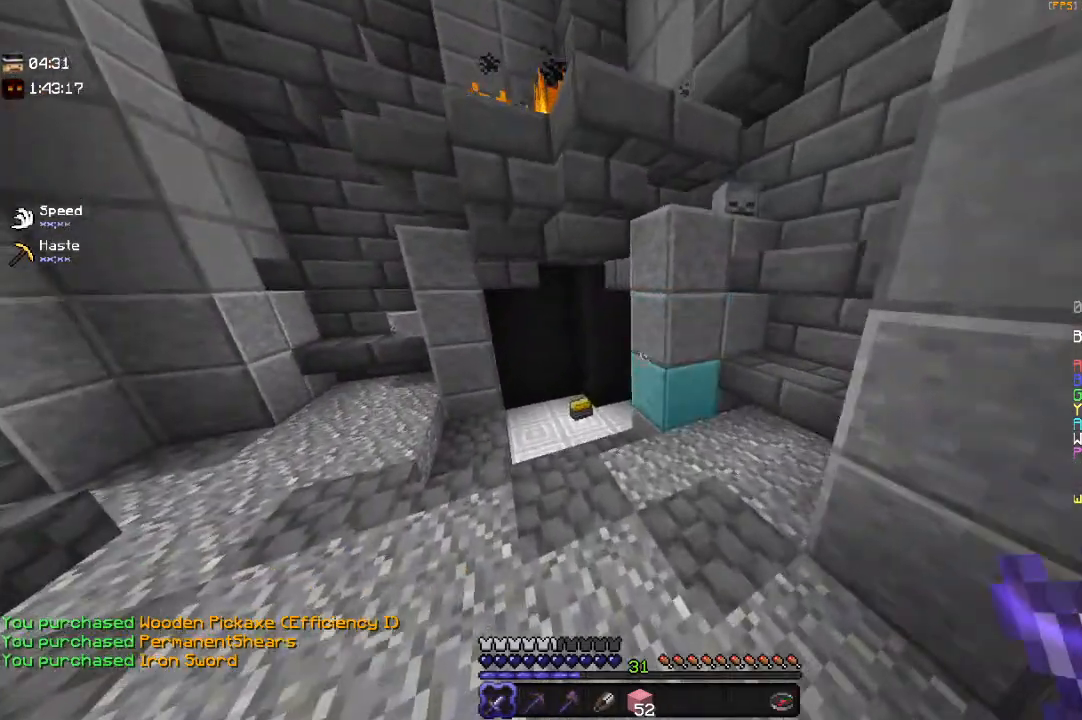
{"keys": ["a", "w"], "mouse": [], "events": [[100, "a", "up"], [183, "space", "down"], [283, "a", "down"], [400, "space", "up"]]}
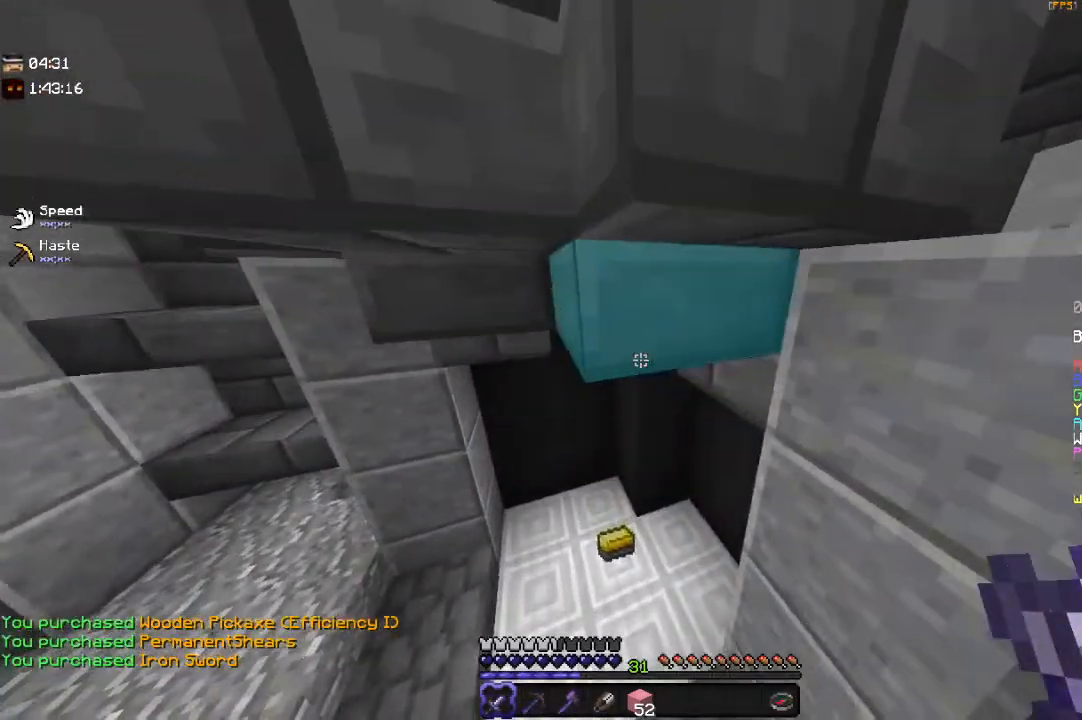
{"keys": ["a", "w"], "mouse": [], "events": [[100, "a", "up"], [433, "a", "down"]]}
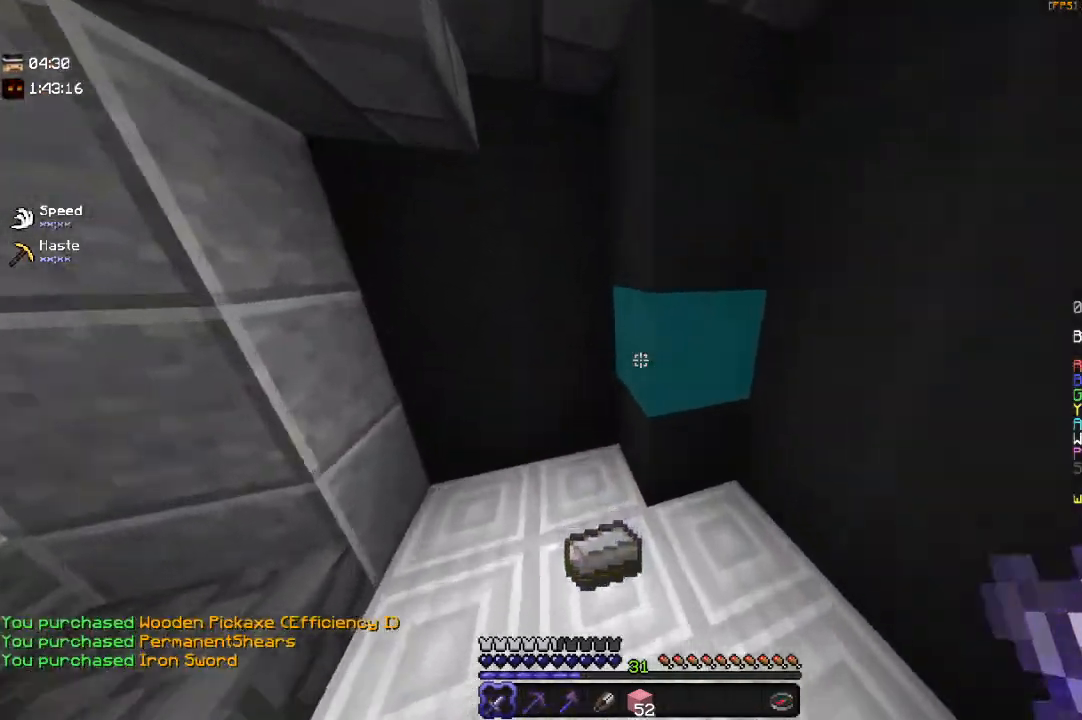
{"keys": ["a", "w"], "mouse": [], "events": [[167, "a", "up"], [383, "a", "down"]]}
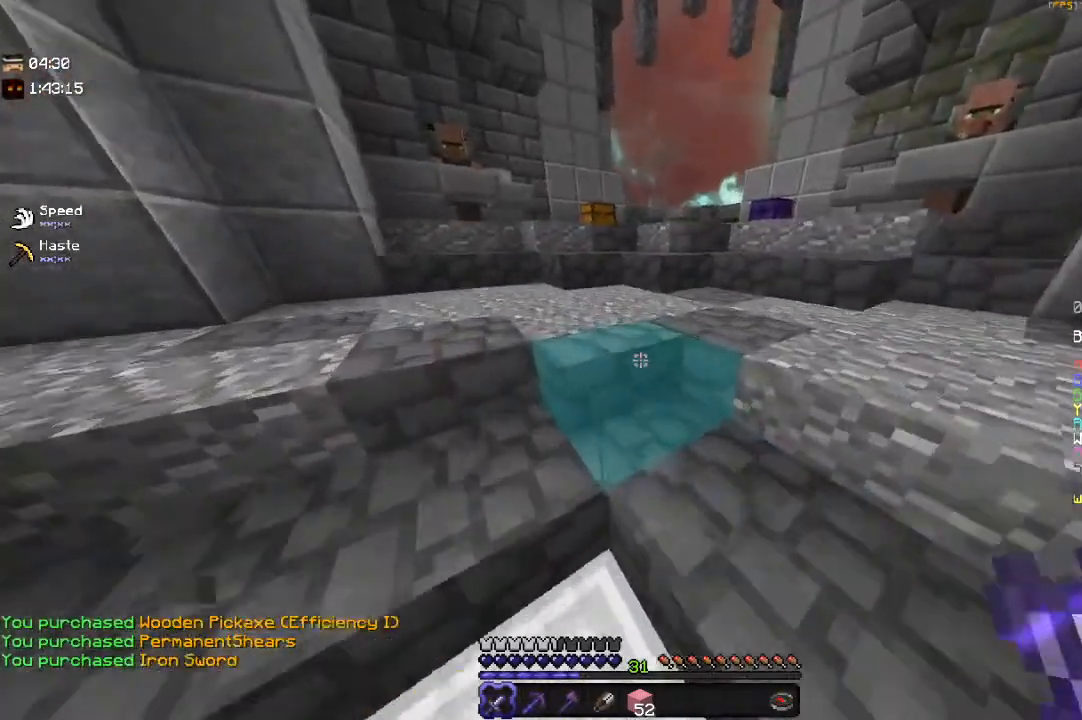
{"keys": [], "mouse": [], "events": [[283, "a", "up"], [283, "w", "up"]]}
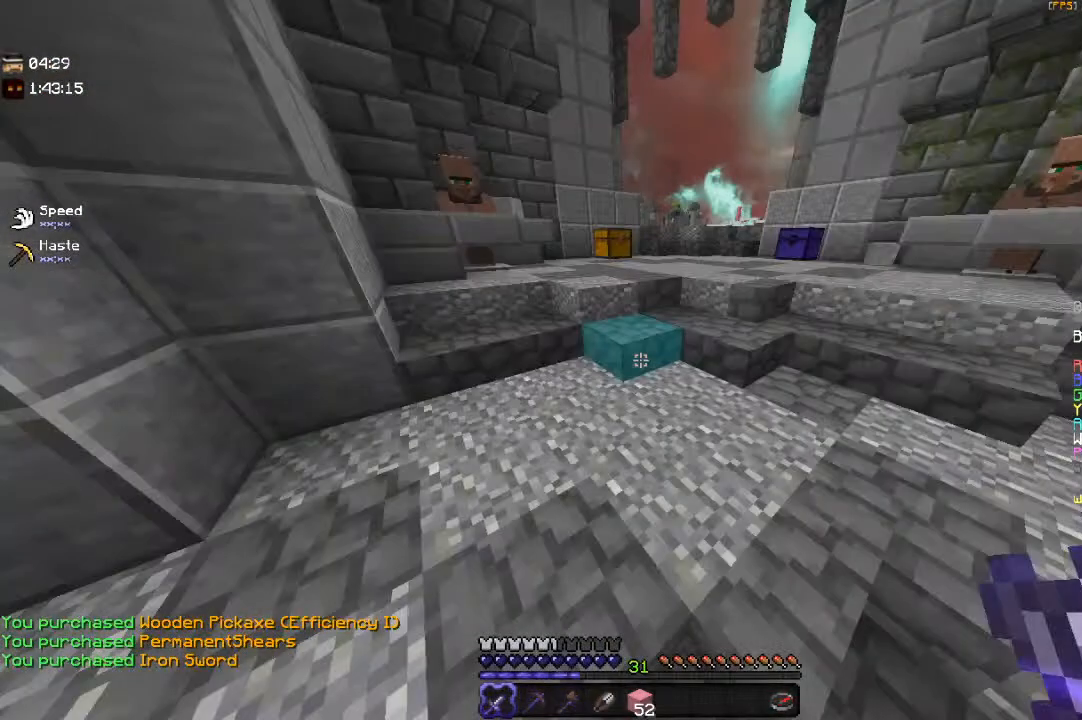
{"keys": ["space", "w"], "mouse": [], "events": [[33, "w", "down"], [383, "space", "down"]]}
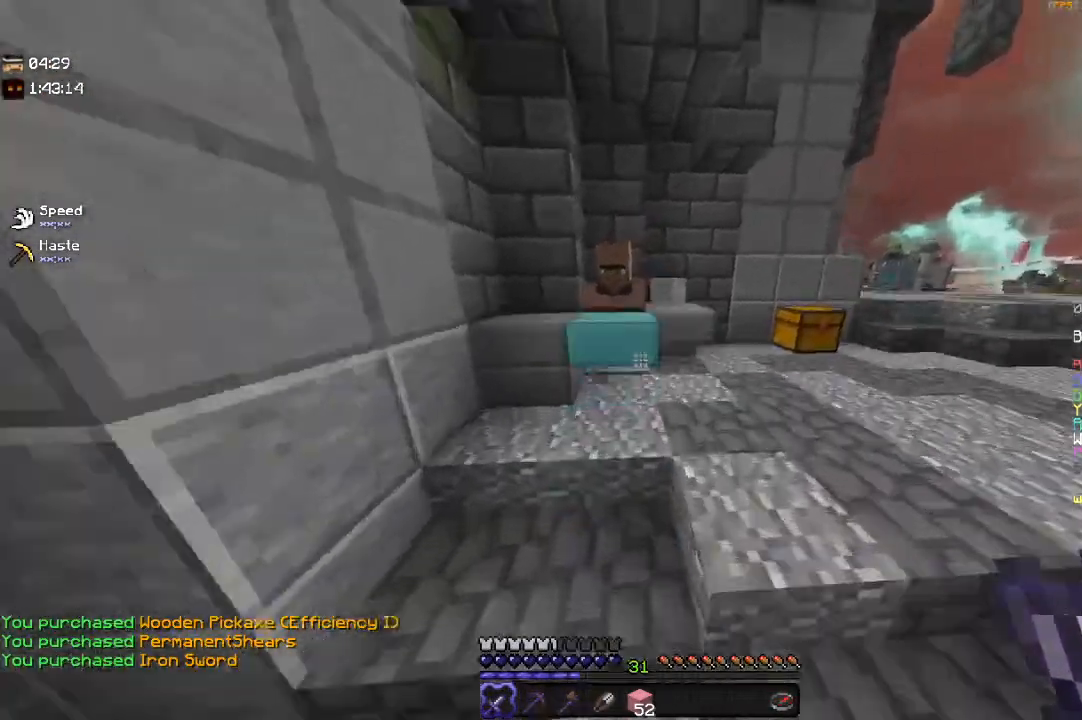
{"keys": ["w"], "mouse": [], "events": [[200, "space", "up"], [200, "w", "up"], [400, "w", "down"]]}
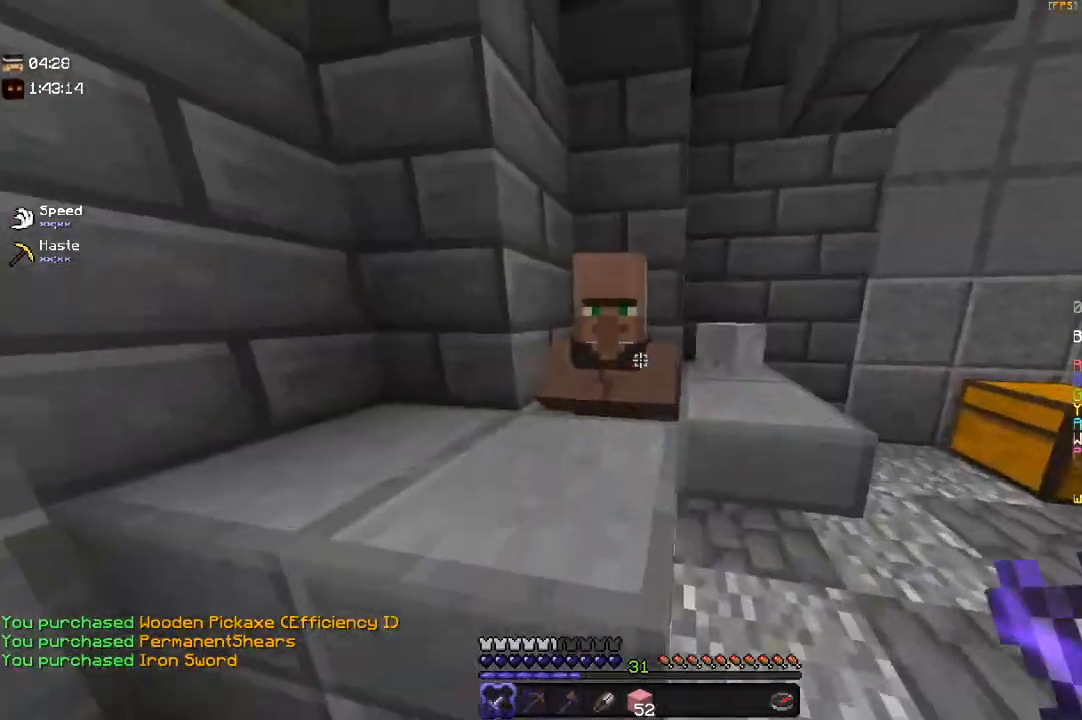
{"keys": [], "mouse": [], "events": [[33, "mouse_right", "down"], [183, "w", "up"], [283, "mouse_right", "up"]]}
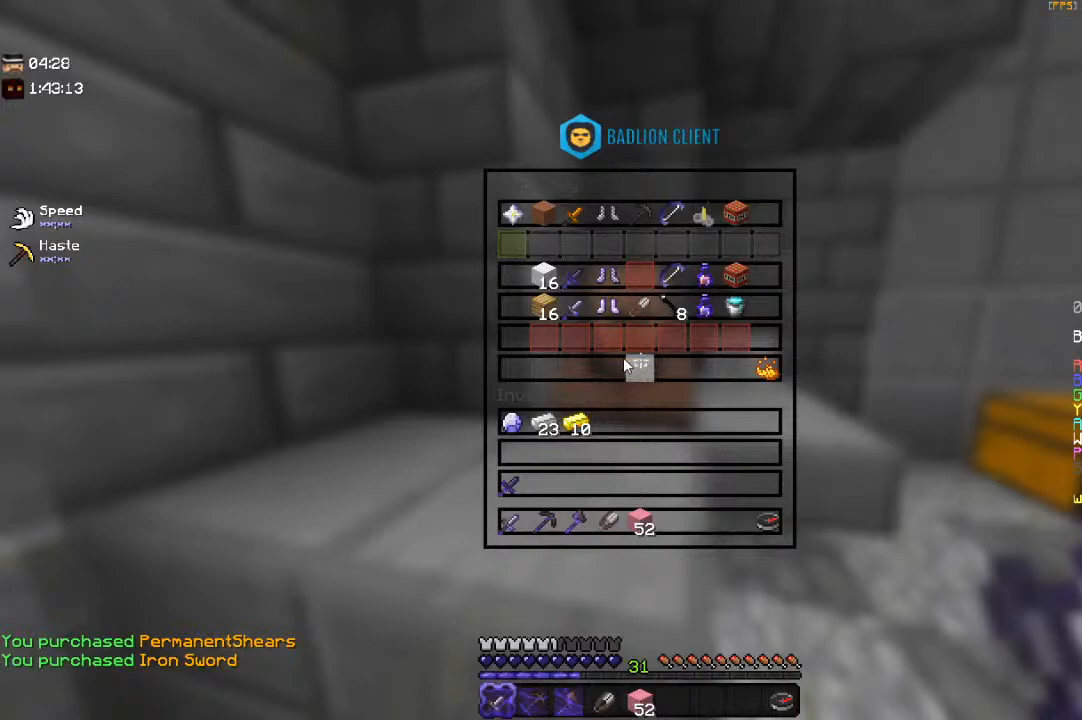
{"keys": [], "mouse": [], "events": []}
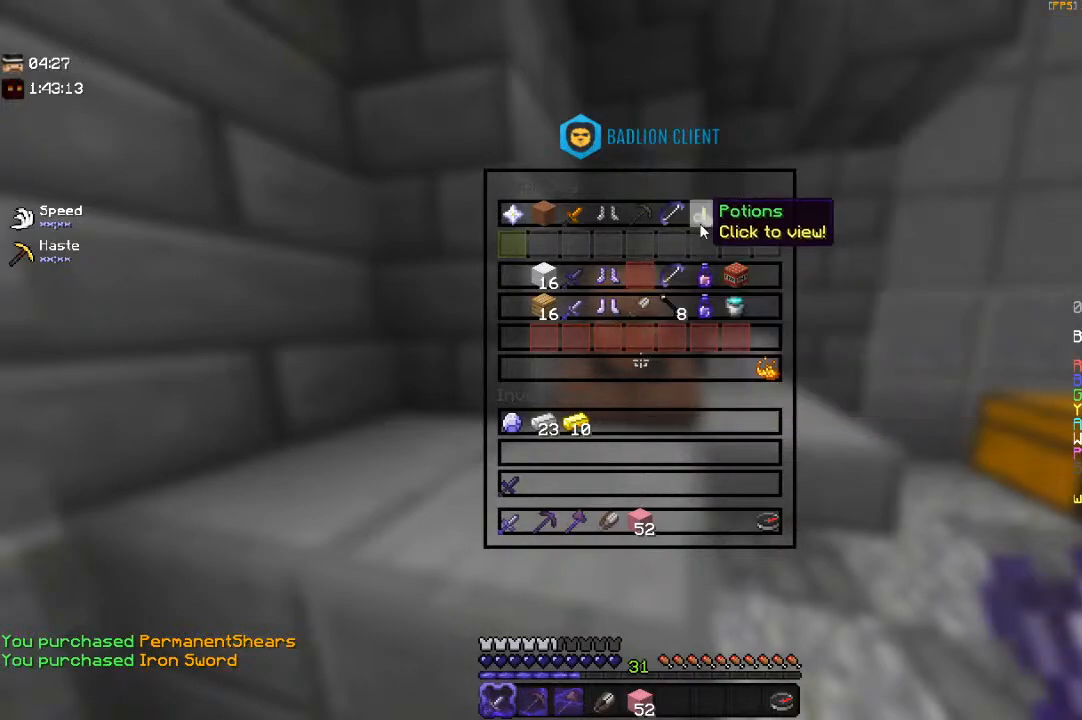
{"keys": [], "mouse": [], "events": []}
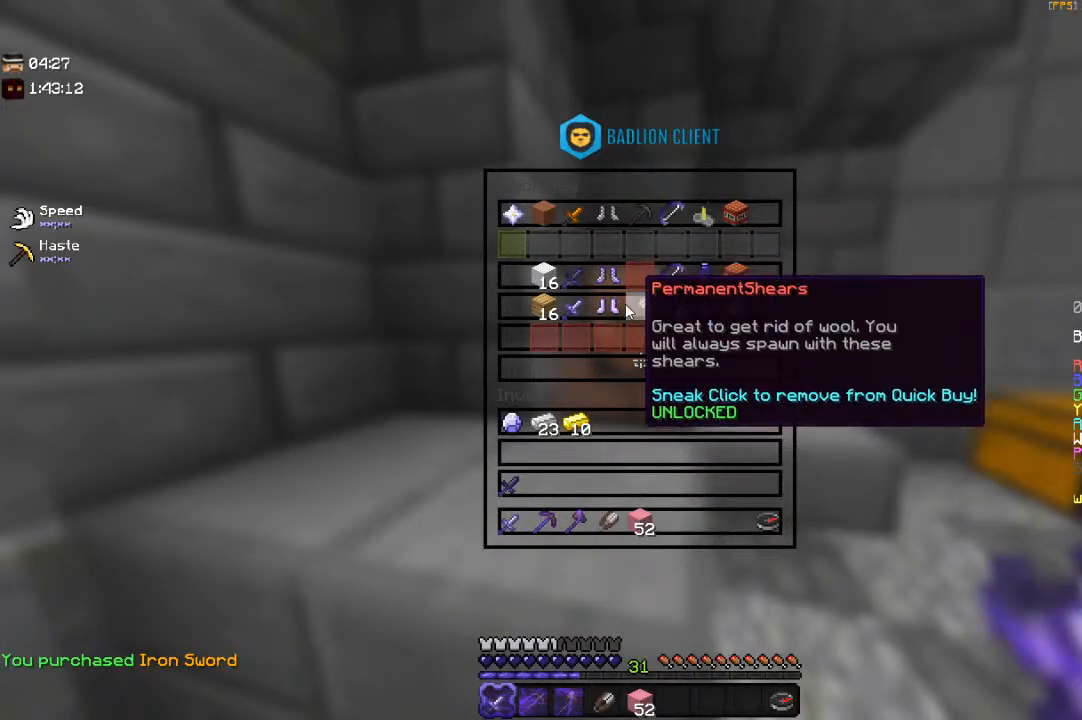
{"keys": [], "mouse": [], "events": []}
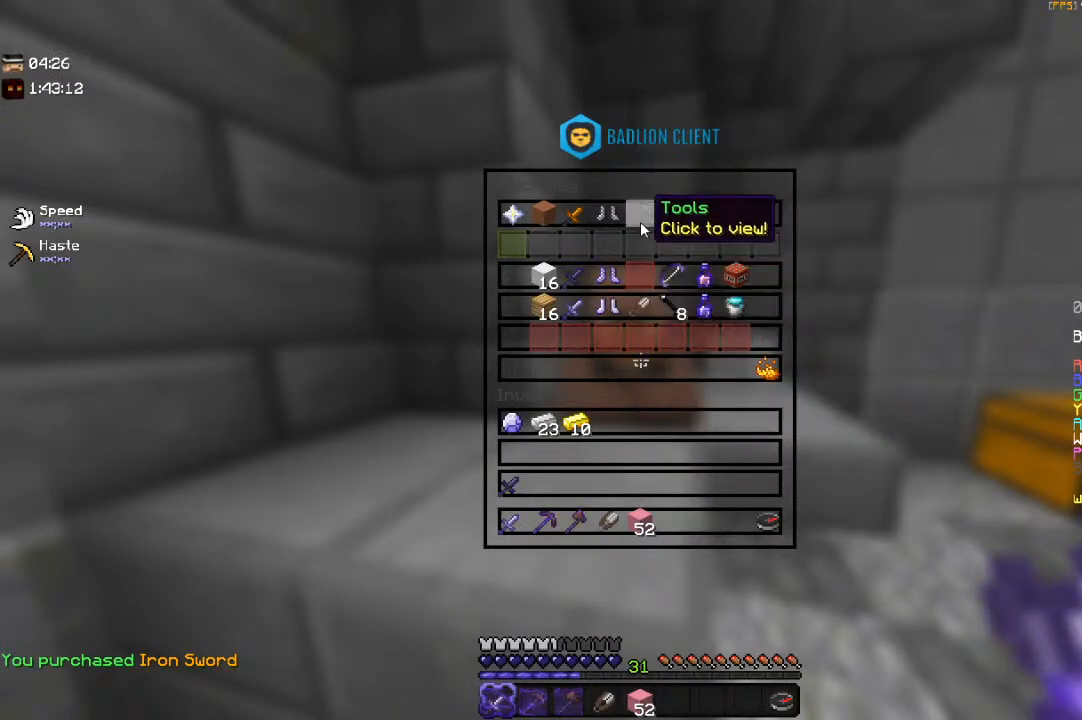
{"keys": [], "mouse": [], "events": []}